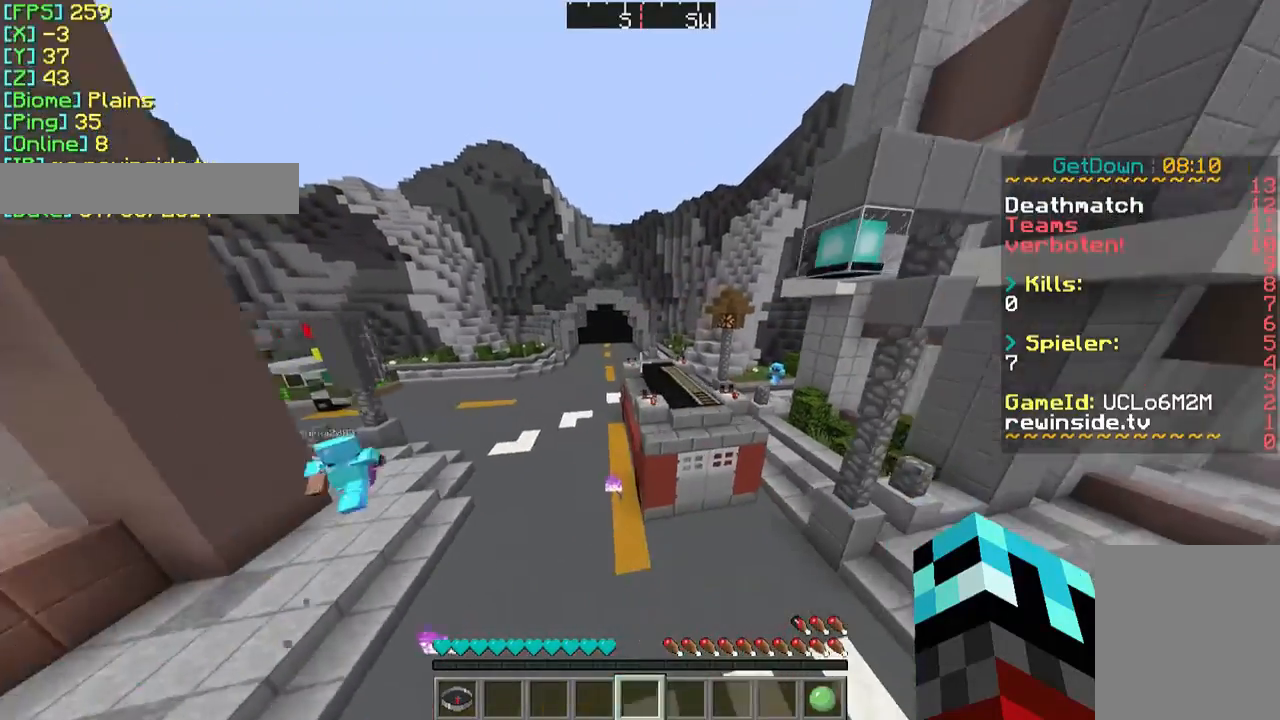
Gameplay with keyboard and mouse; each line is a JSON object with the keys and mouse buttons held at the frame after it. "events" lists presses ("down") and releases ("up") of "a", "d", "s", "w", "mouse_left" and "mouse_right" between this image and that frame as [ms after this image, input, new state], when the widget could be followed in between. "mouse_left", "mouse_right" = the "left", "right" buttons of the "mouse" list. No other keys are recorded. Fast repeated clicks can show as one long hold. Mouse movement is not recorded.
{"keys": [], "mouse": [], "events": [[233, "s", "up"]]}
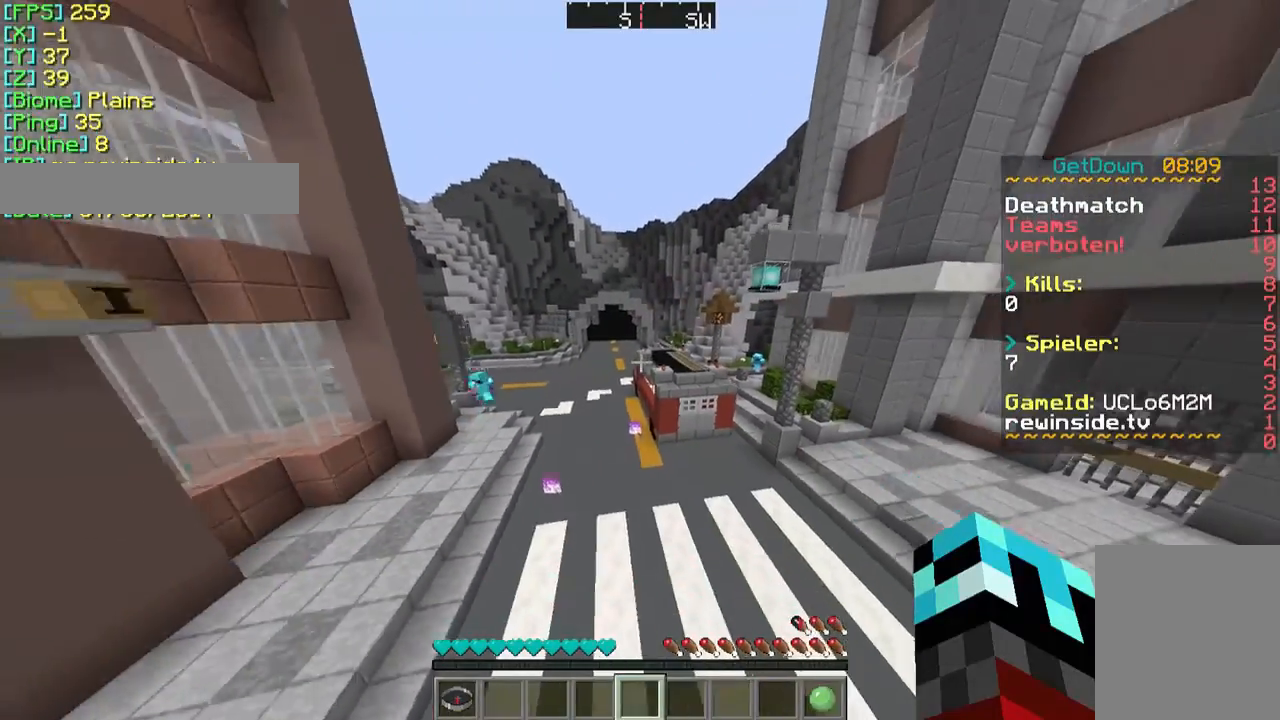
{"keys": ["w"], "mouse": [], "events": [[233, "w", "down"]]}
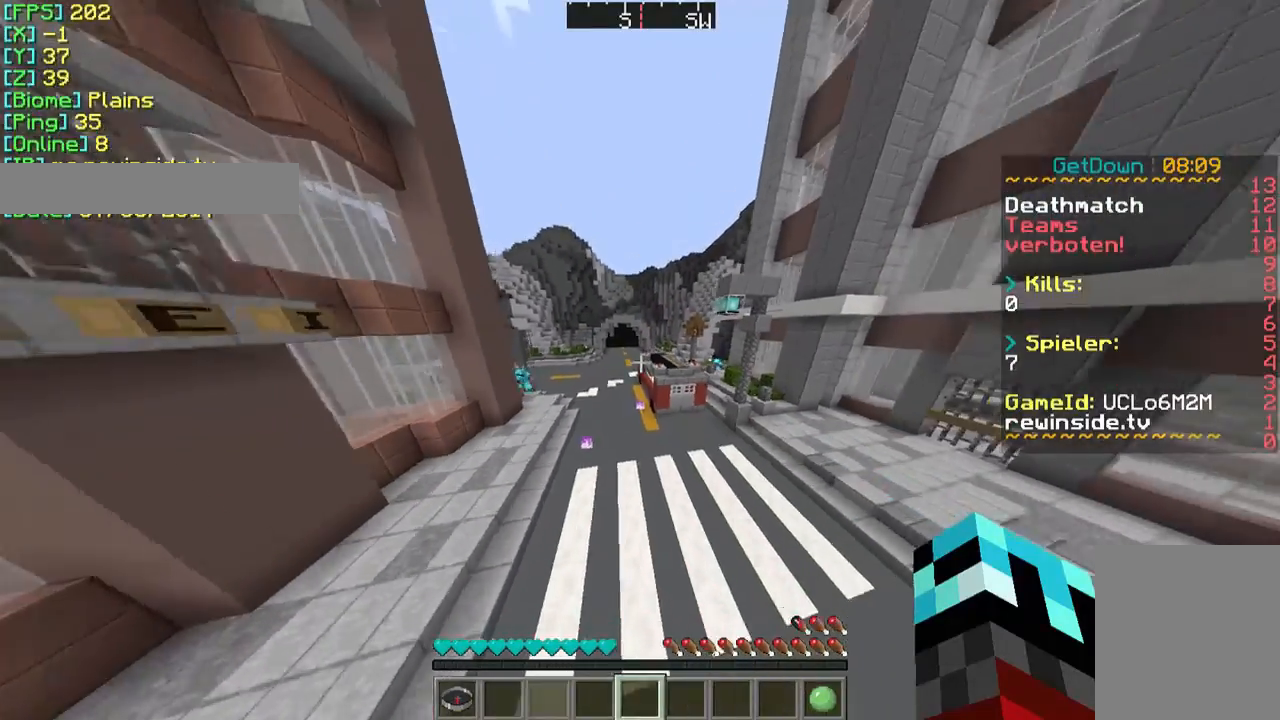
{"keys": ["a", "w"], "mouse": [], "events": [[267, "a", "down"]]}
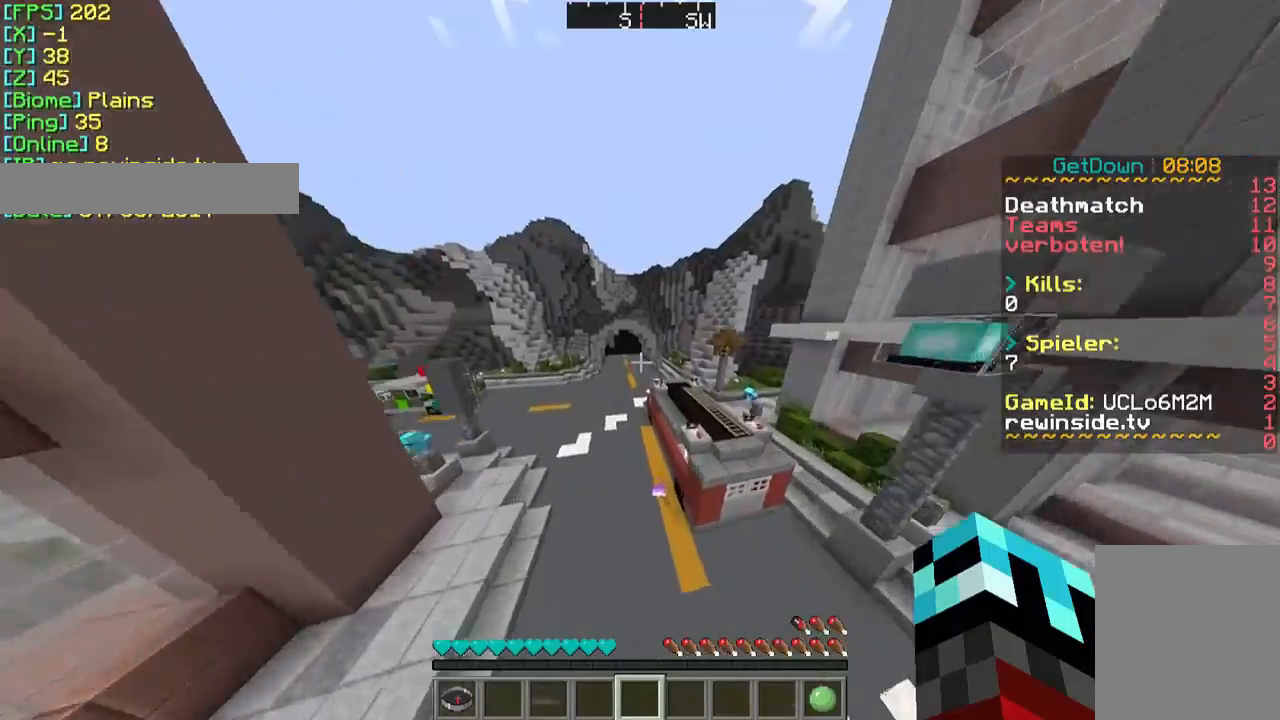
{"keys": ["w"], "mouse": [], "events": [[100, "a", "up"]]}
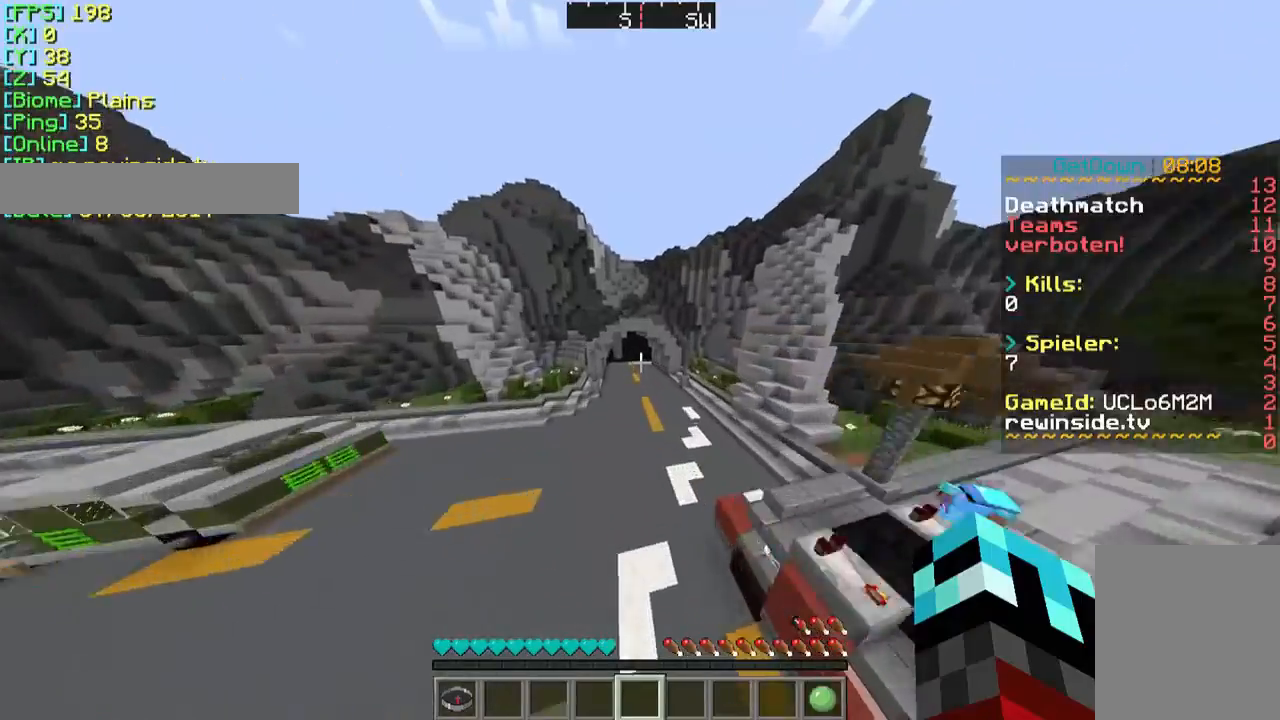
{"keys": ["w"], "mouse": [], "events": []}
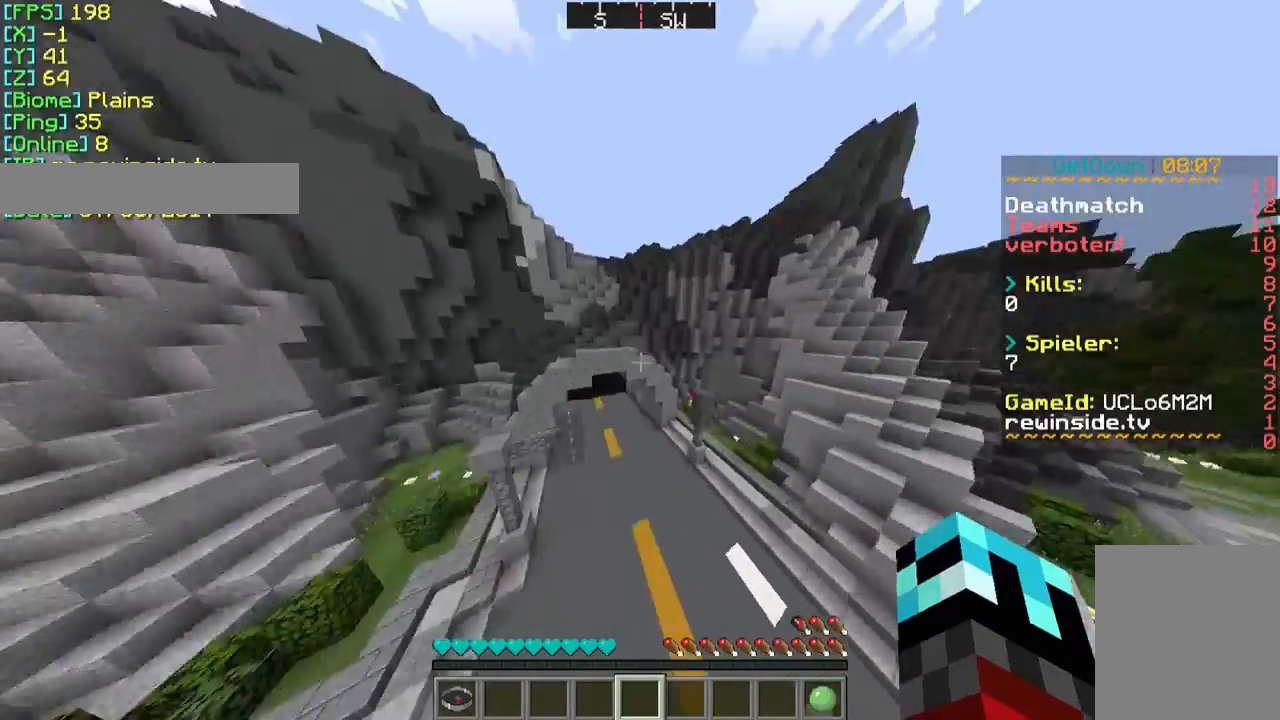
{"keys": ["w"], "mouse": [], "events": []}
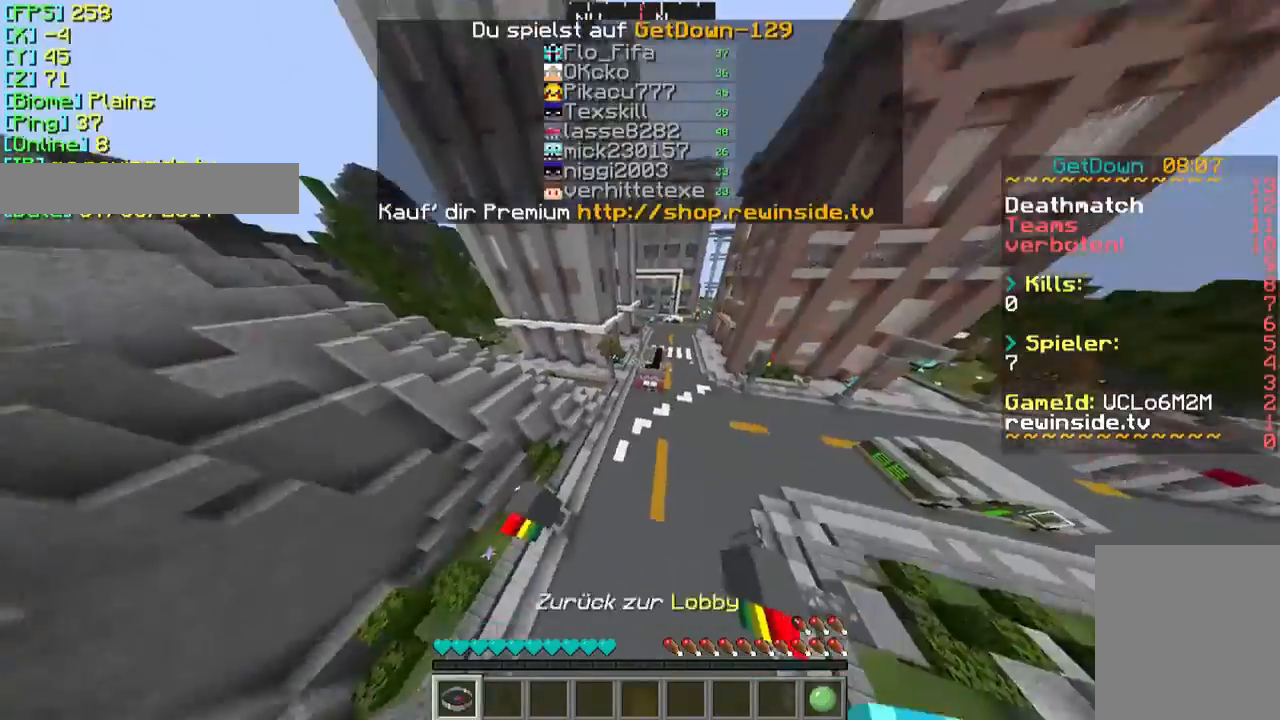
{"keys": ["w"], "mouse": [], "events": []}
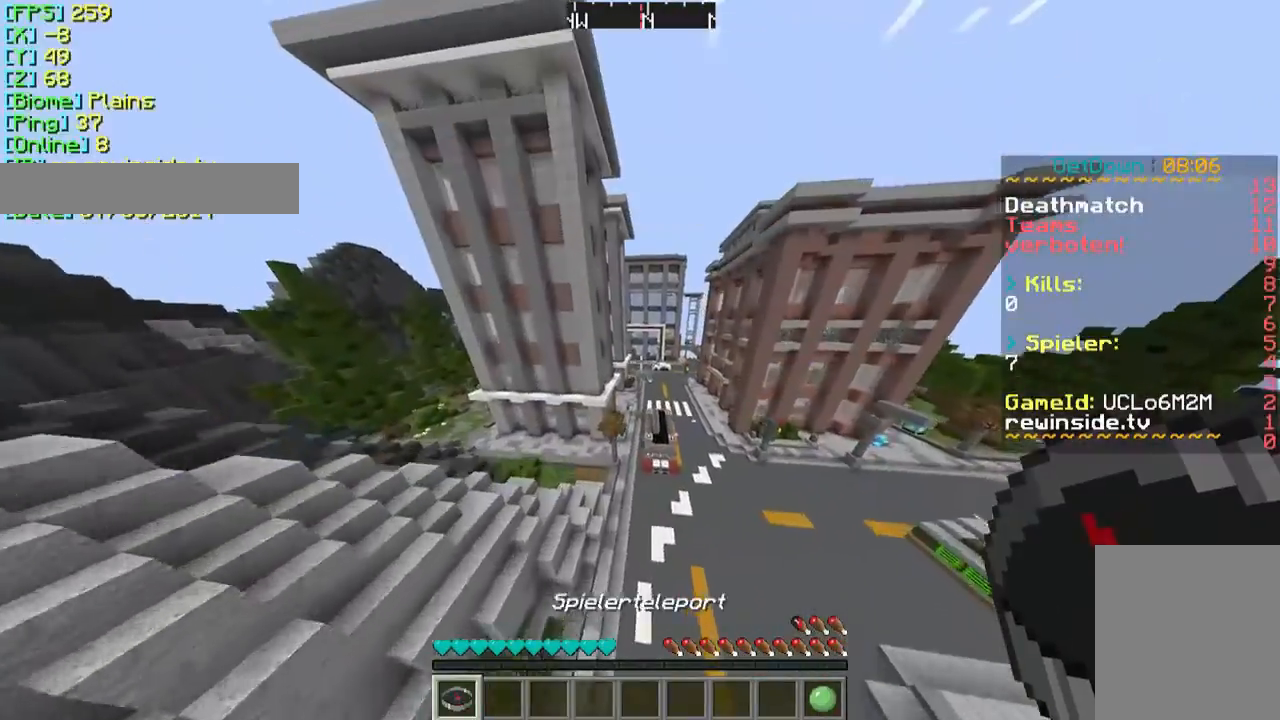
{"keys": ["d", "w"], "mouse": [], "events": [[433, "d", "down"]]}
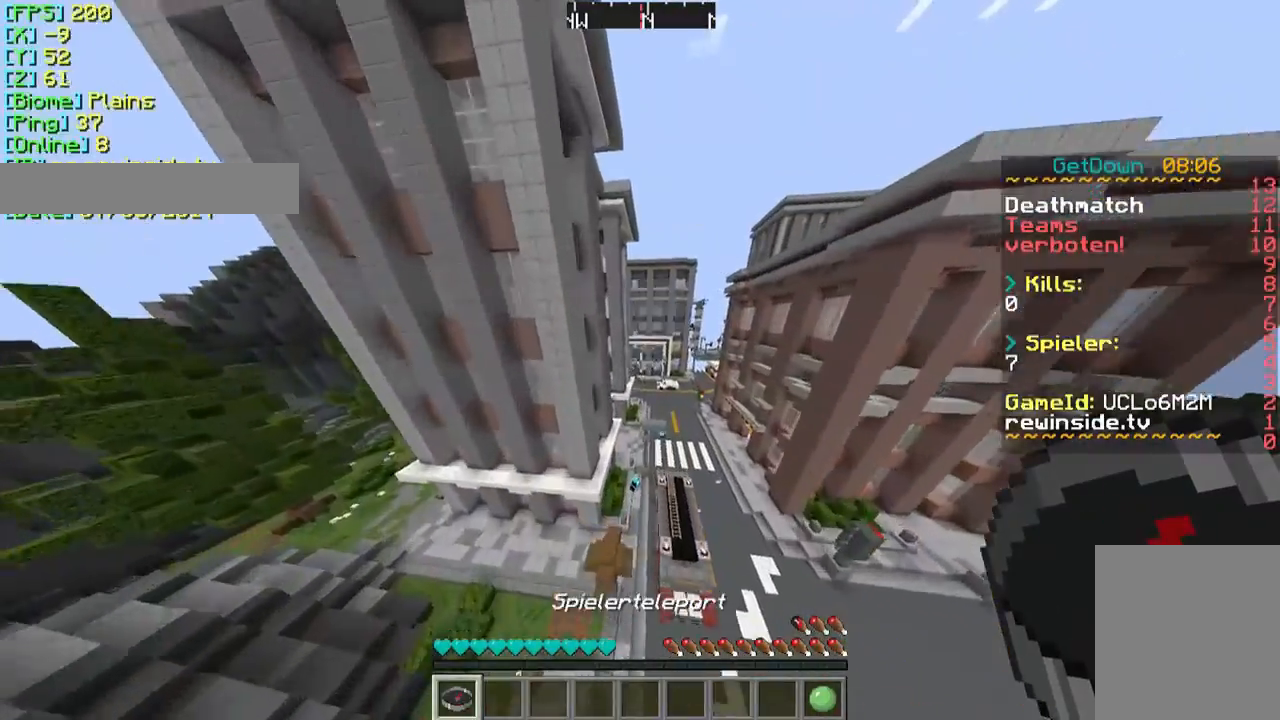
{"keys": ["w"], "mouse": [], "events": [[233, "d", "up"]]}
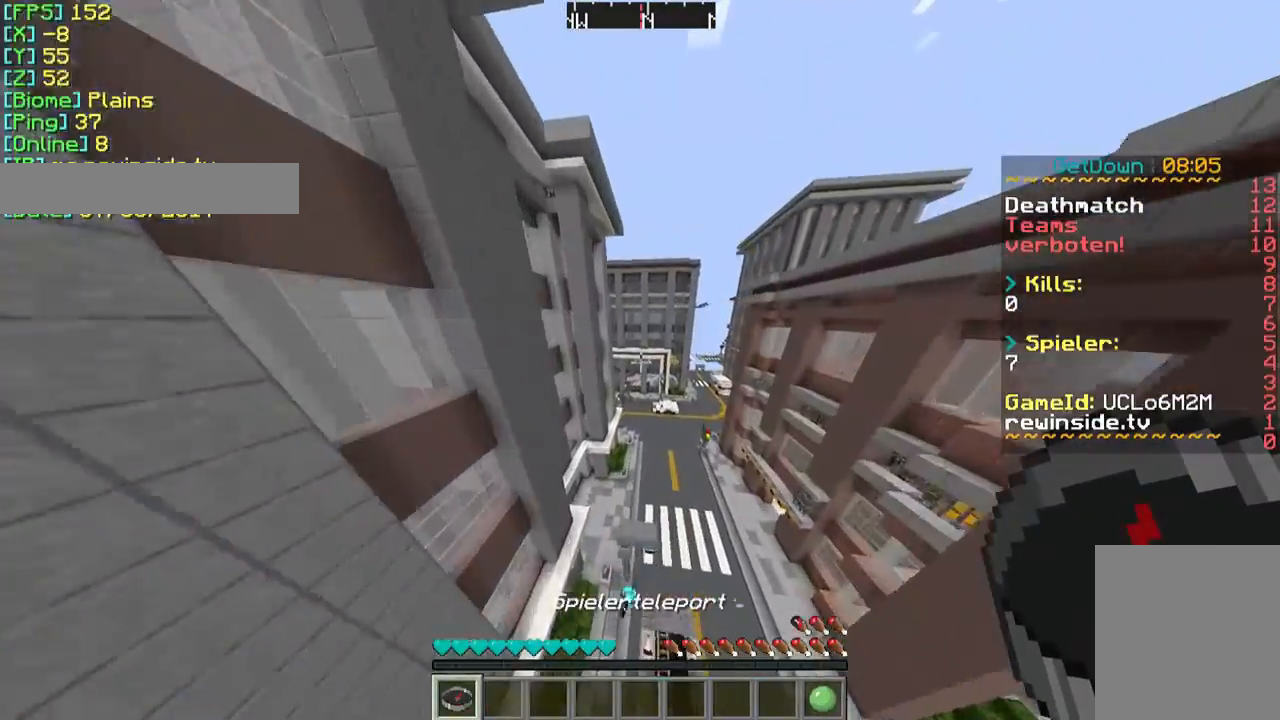
{"keys": ["w"], "mouse": [], "events": []}
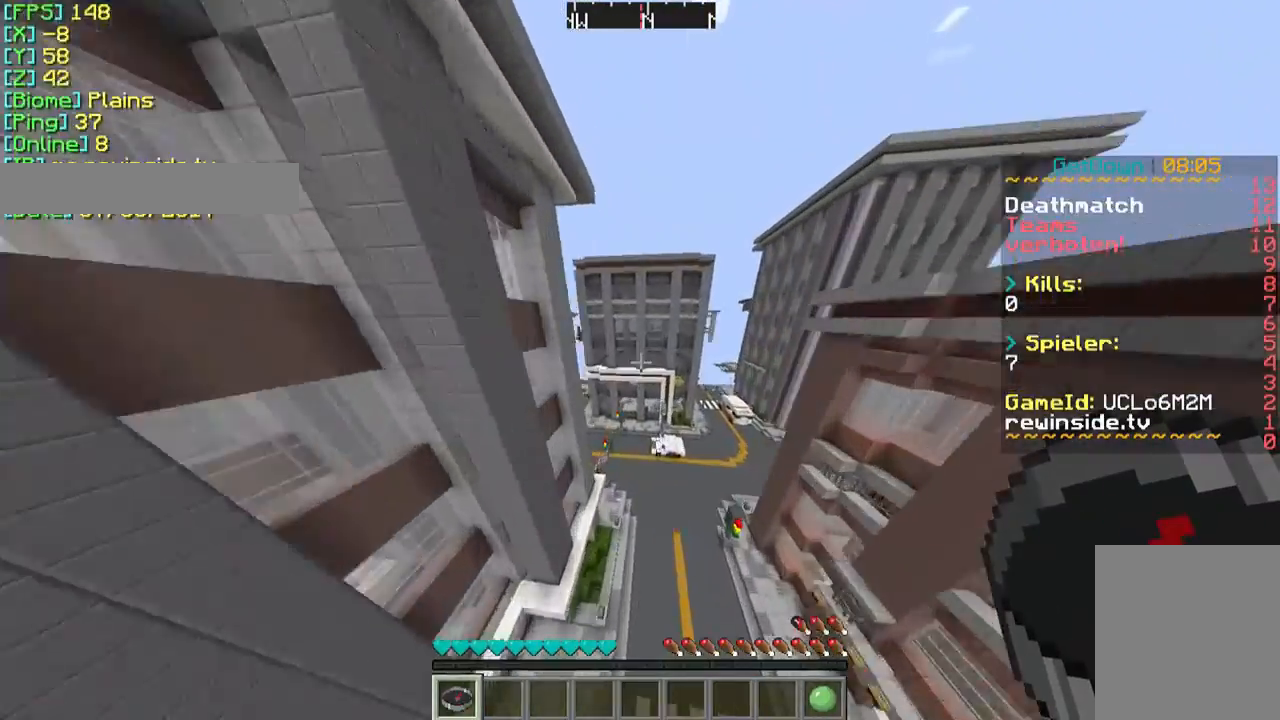
{"keys": ["a", "w"], "mouse": [], "events": [[367, "a", "down"]]}
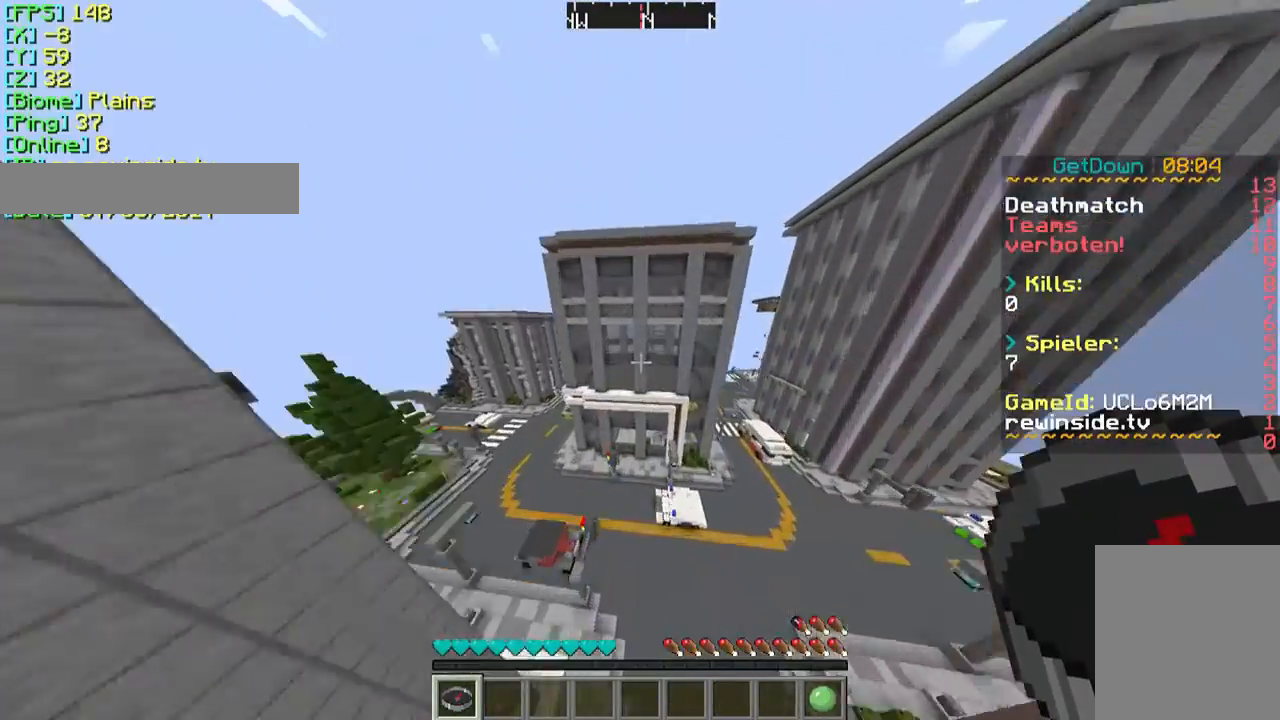
{"keys": ["a", "w"], "mouse": [], "events": []}
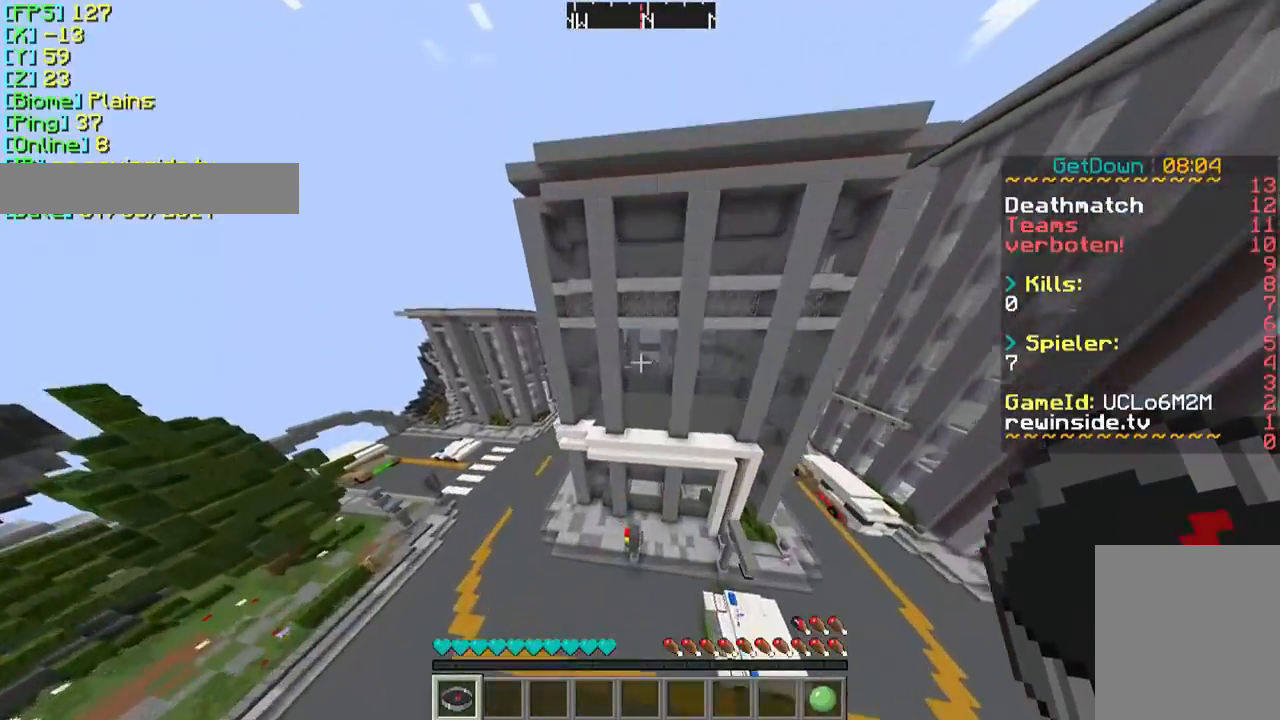
{"keys": ["a", "w"], "mouse": [], "events": []}
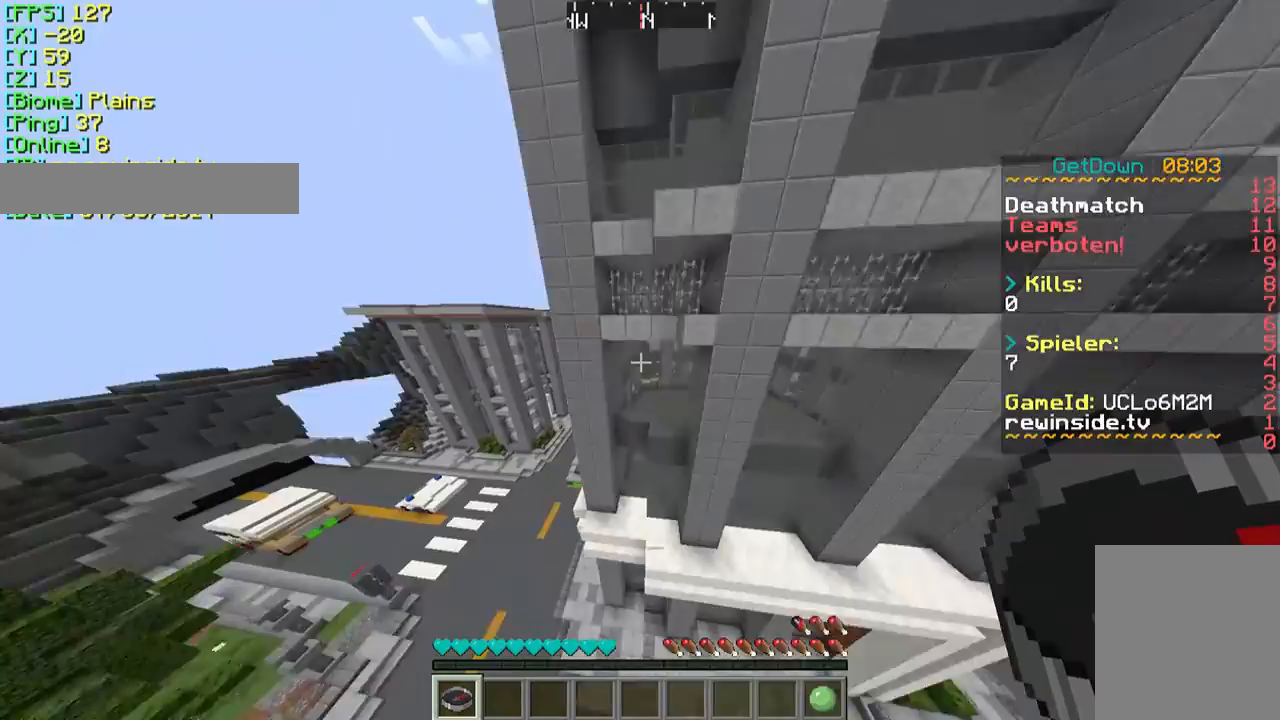
{"keys": ["a", "w"], "mouse": [], "events": []}
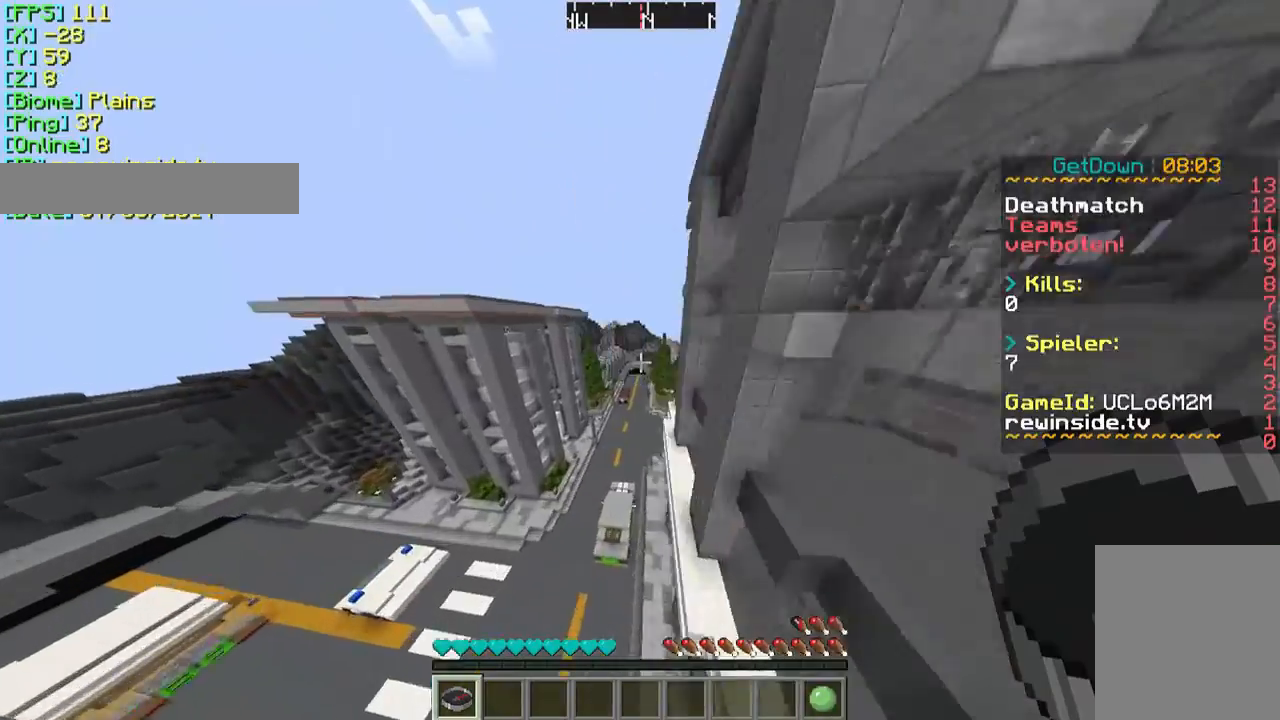
{"keys": ["w"], "mouse": [], "events": [[133, "a", "up"]]}
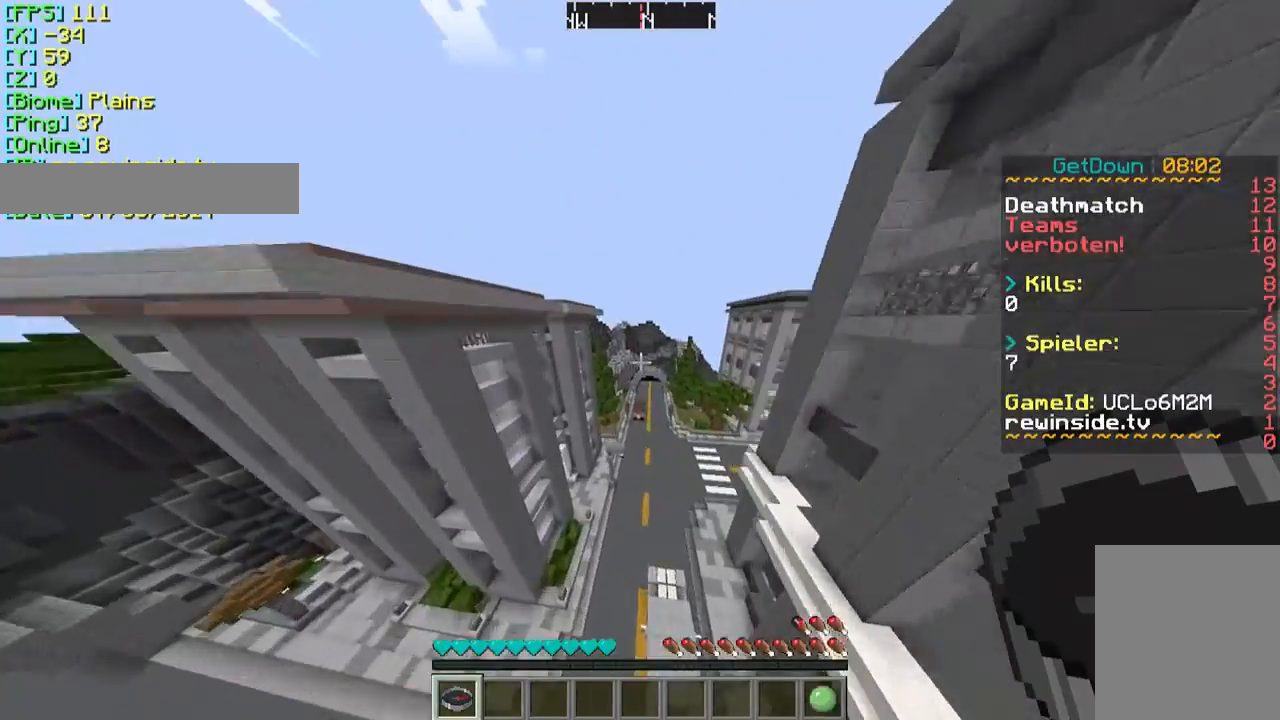
{"keys": ["w"], "mouse": [], "events": []}
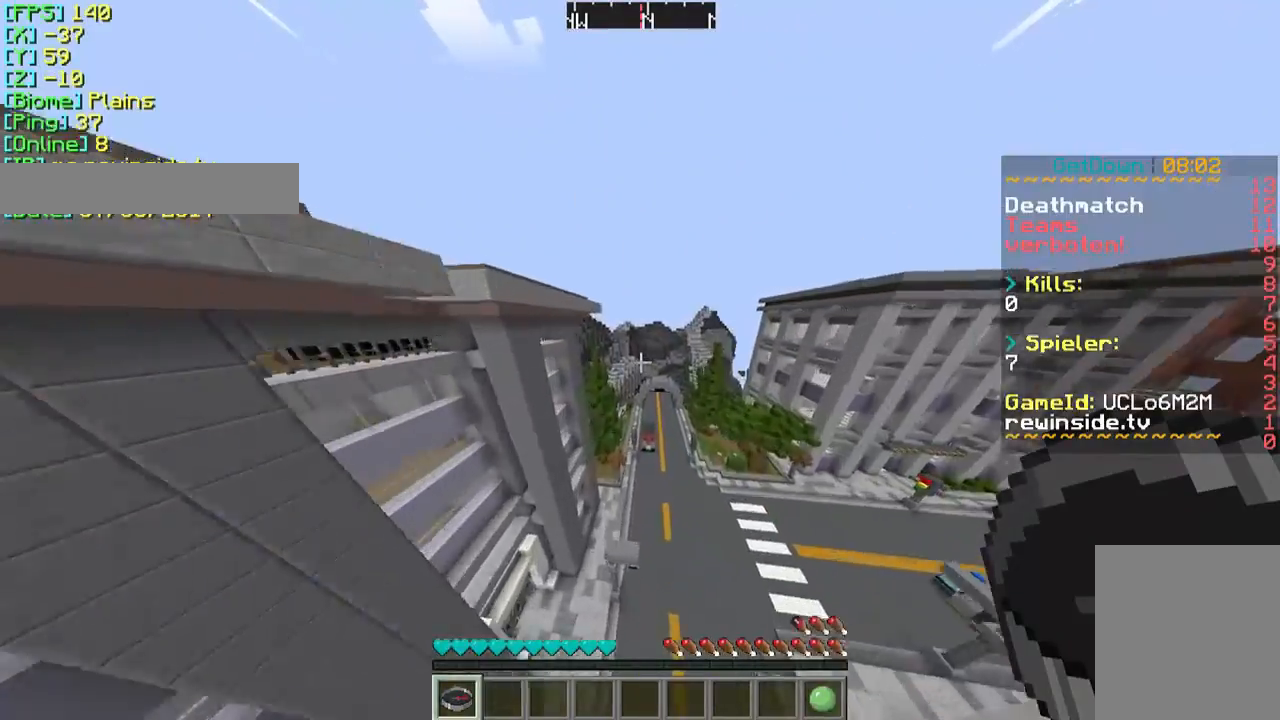
{"keys": ["d", "w"], "mouse": [], "events": [[433, "d", "down"]]}
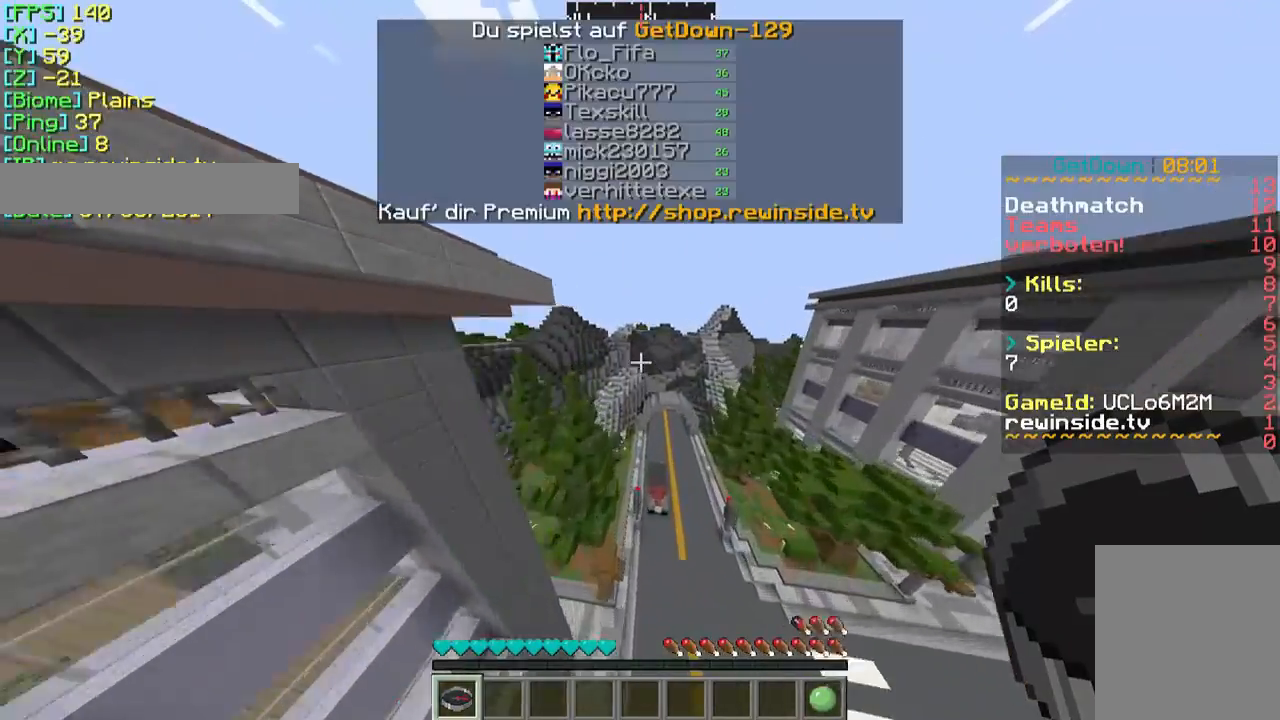
{"keys": ["w"], "mouse": [], "events": [[400, "d", "up"]]}
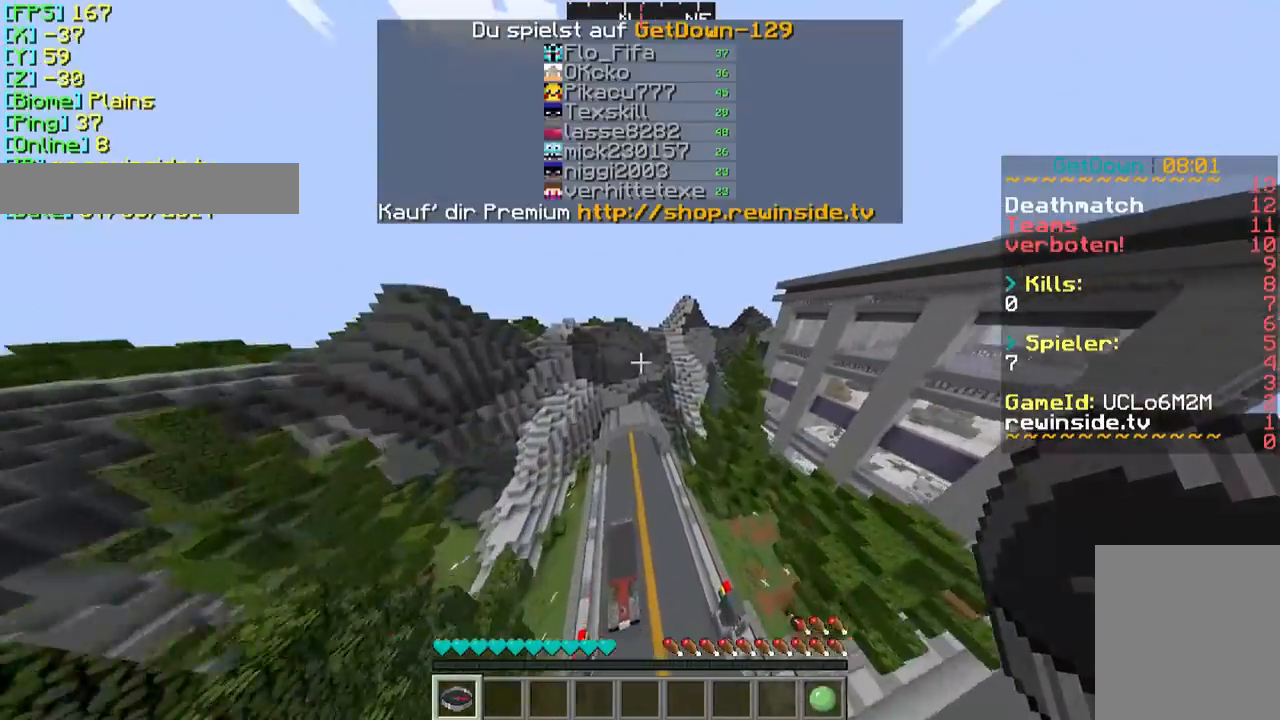
{"keys": ["w"], "mouse": [], "events": []}
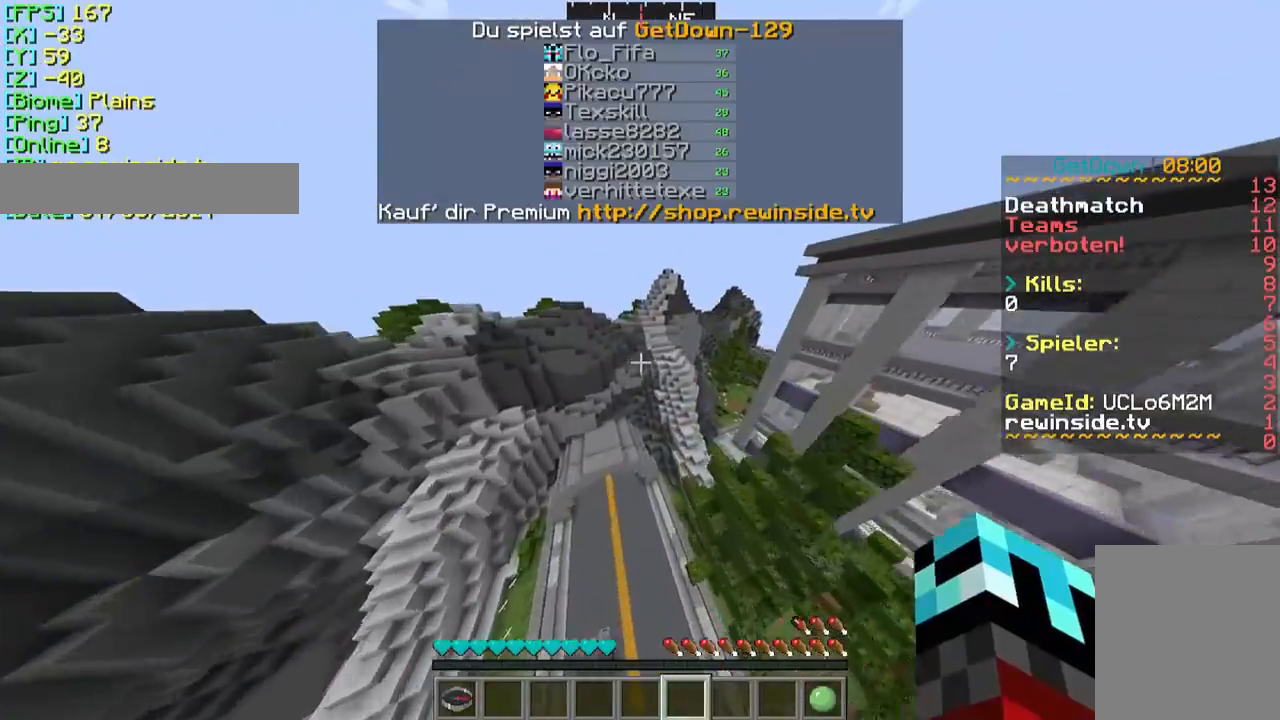
{"keys": ["w"], "mouse": [], "events": []}
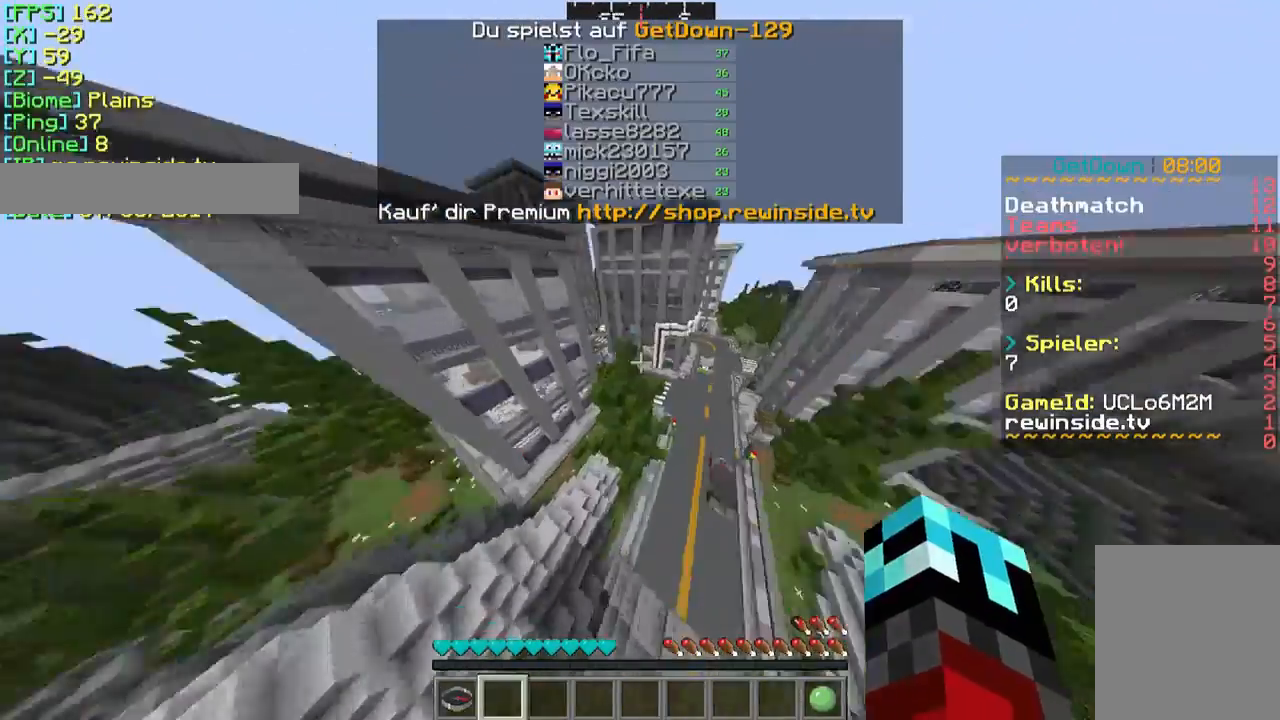
{"keys": ["w"], "mouse": [], "events": []}
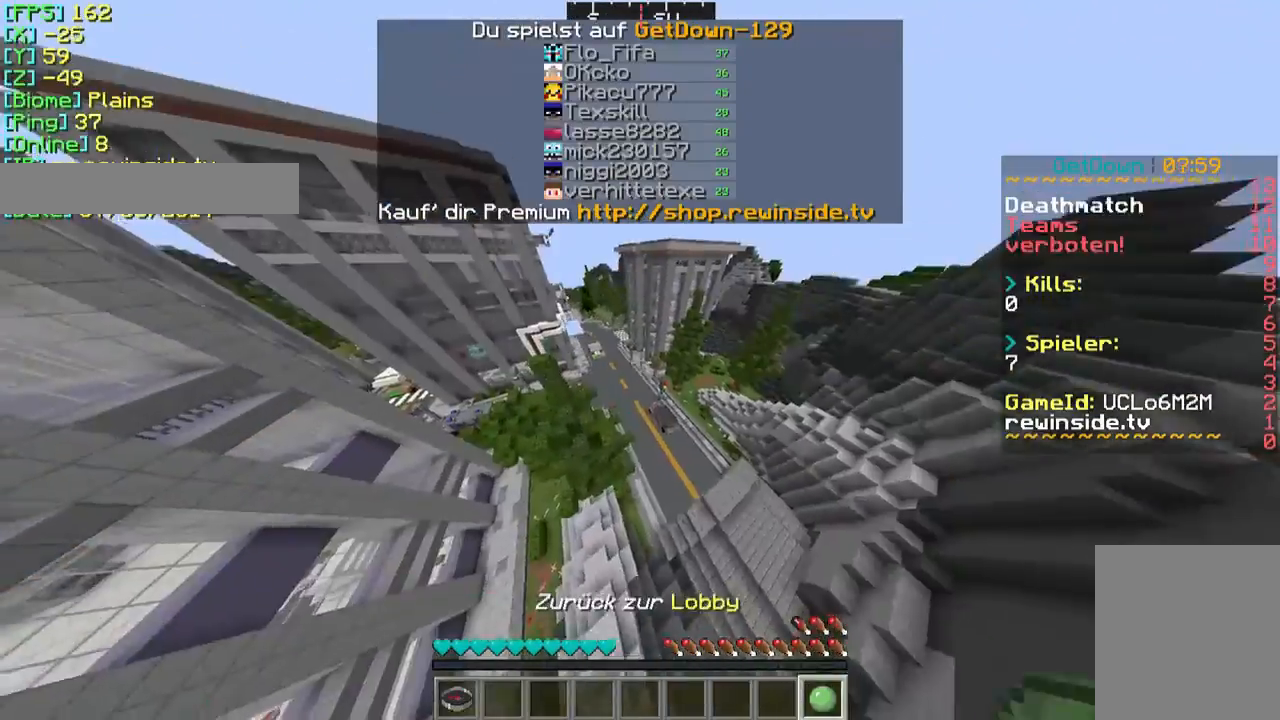
{"keys": ["w"], "mouse": [], "events": []}
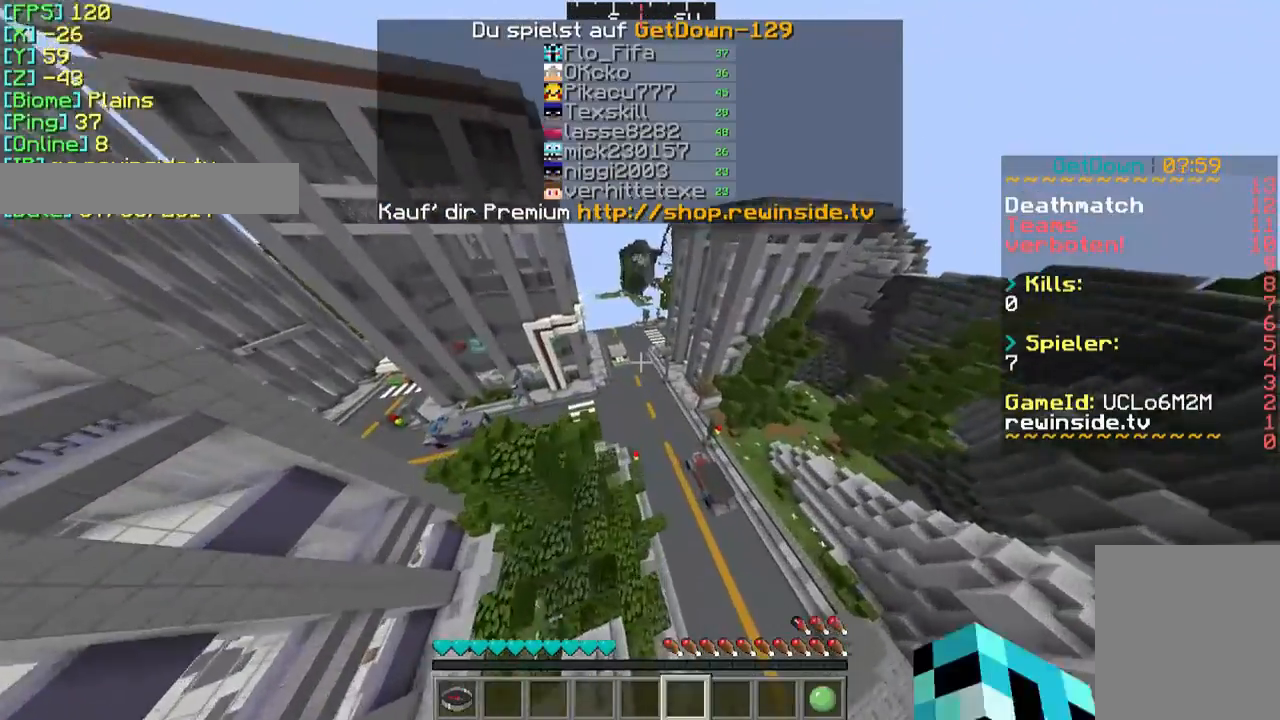
{"keys": ["w"], "mouse": [], "events": []}
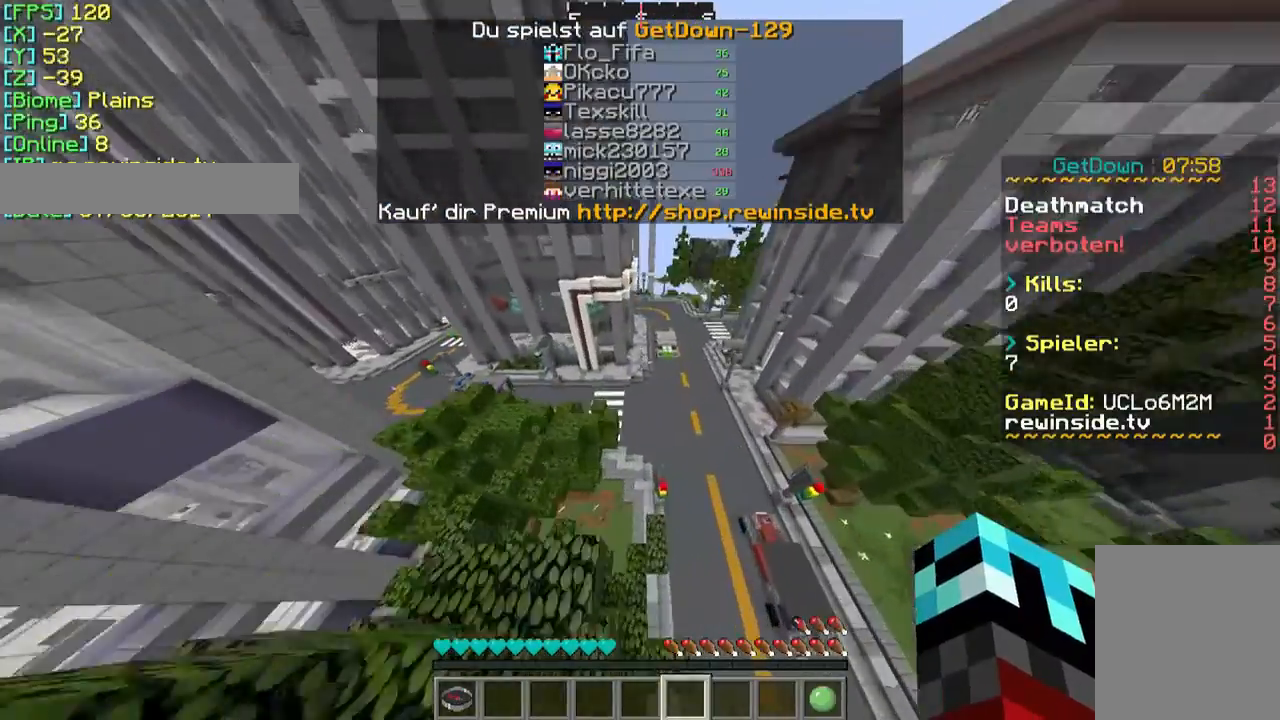
{"keys": ["w"], "mouse": [], "events": []}
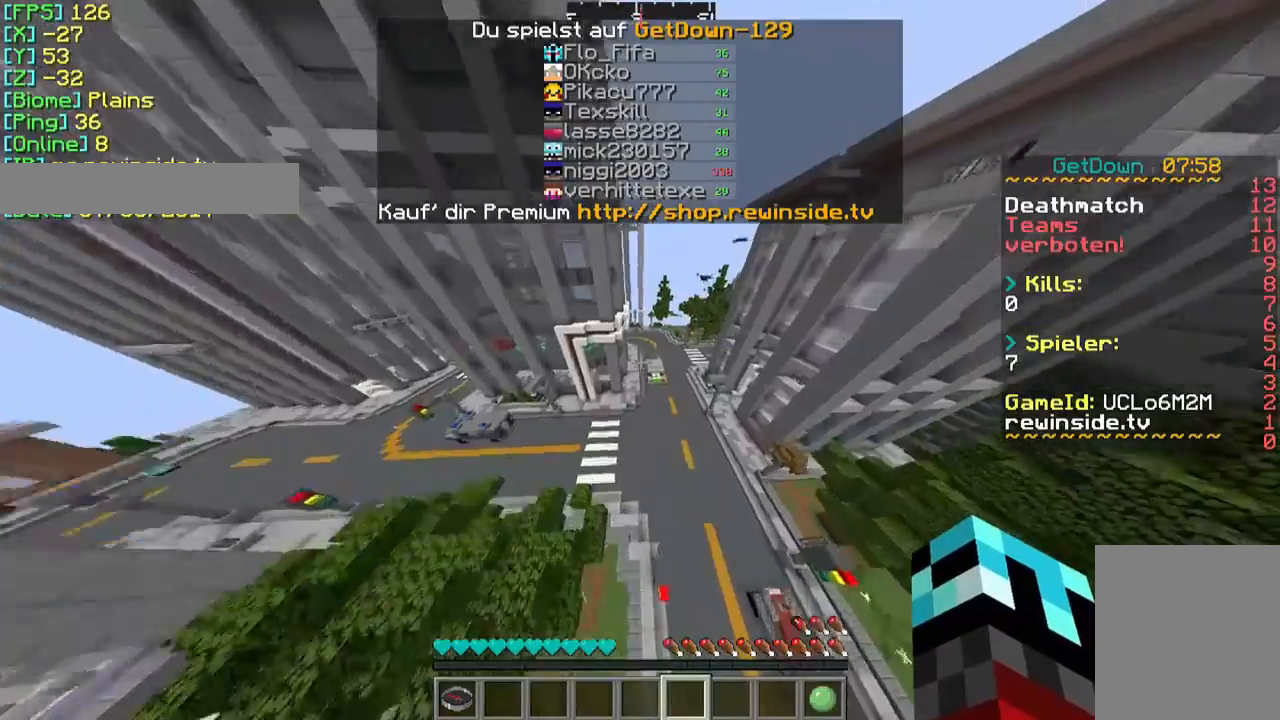
{"keys": ["w"], "mouse": [], "events": []}
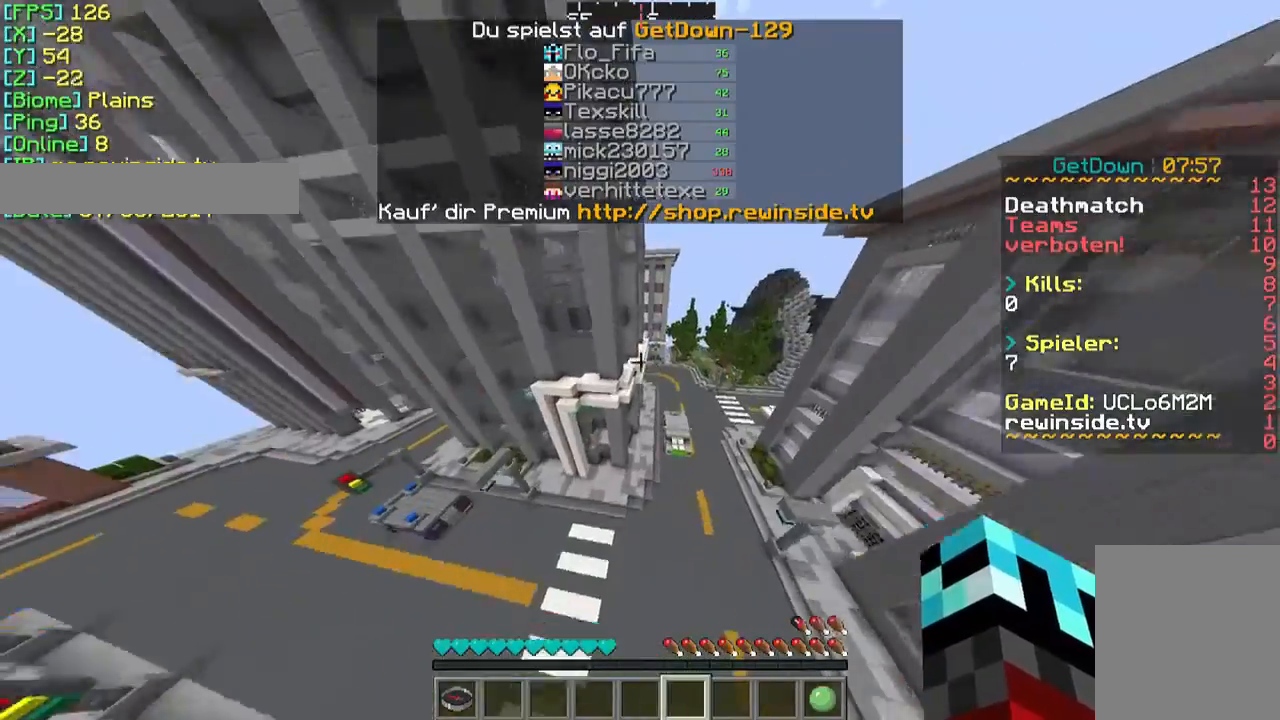
{"keys": ["w"], "mouse": [], "events": []}
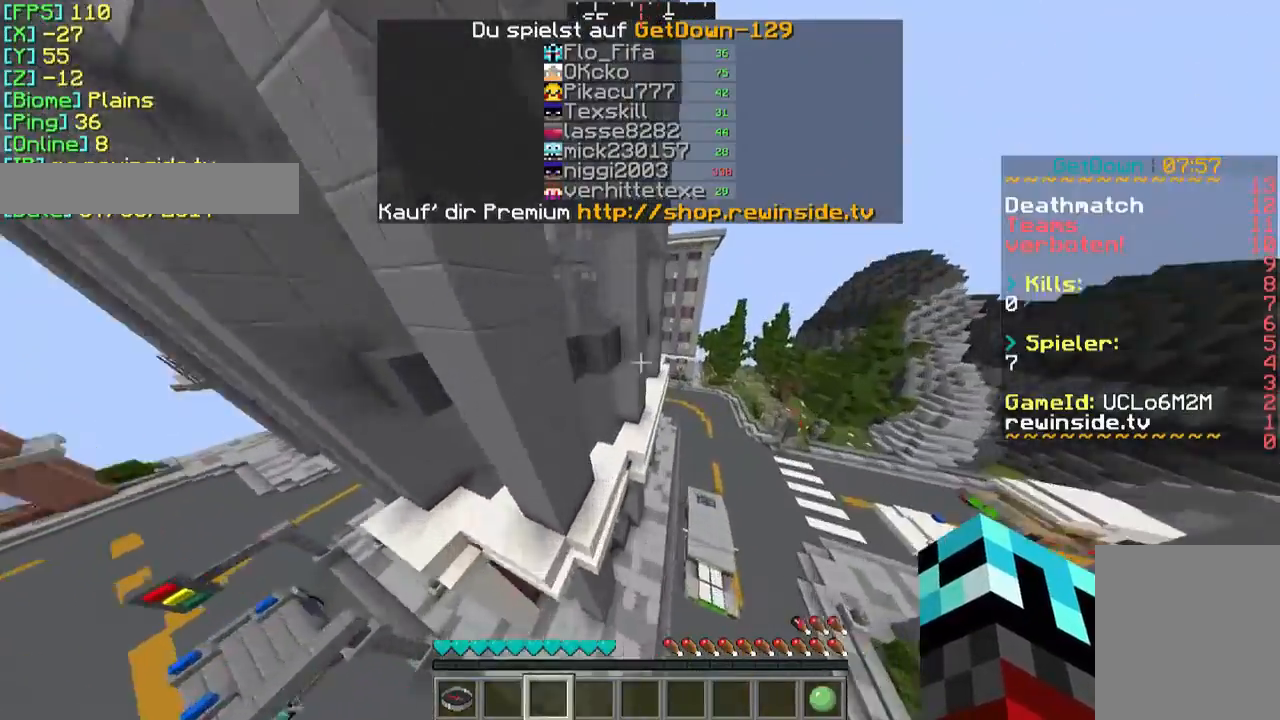
{"keys": ["w"], "mouse": [], "events": []}
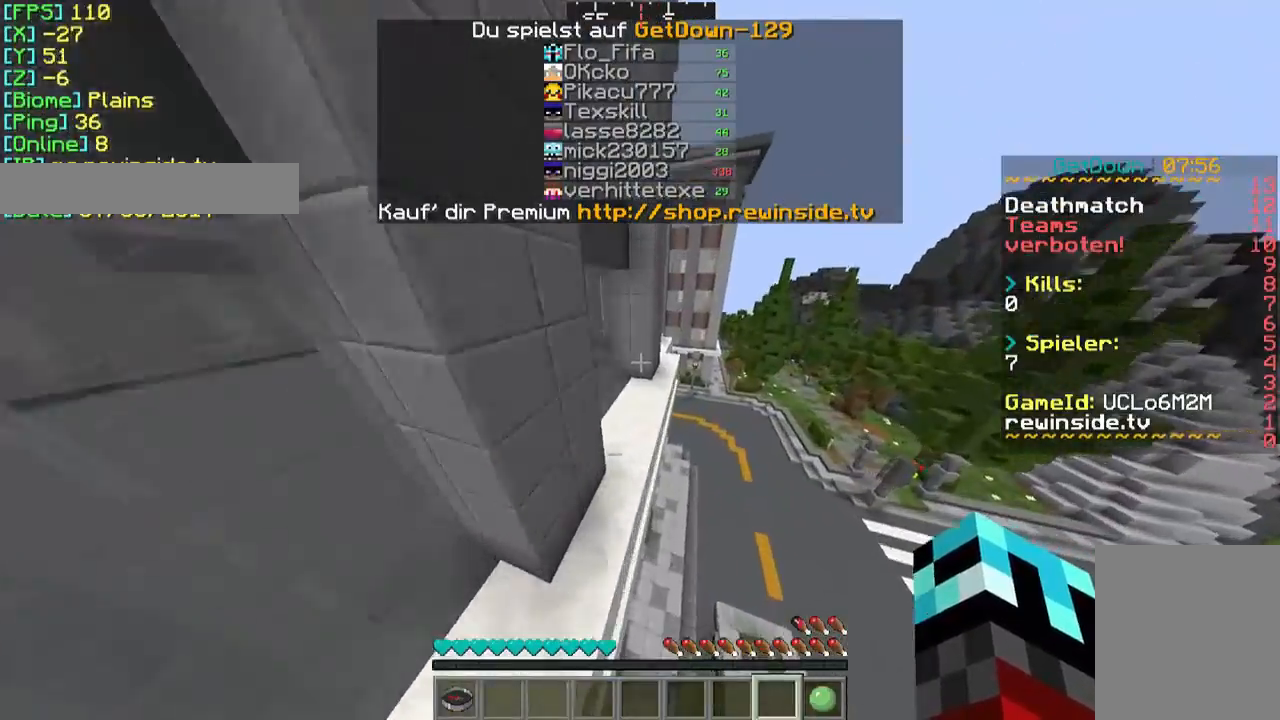
{"keys": ["w"], "mouse": [], "events": []}
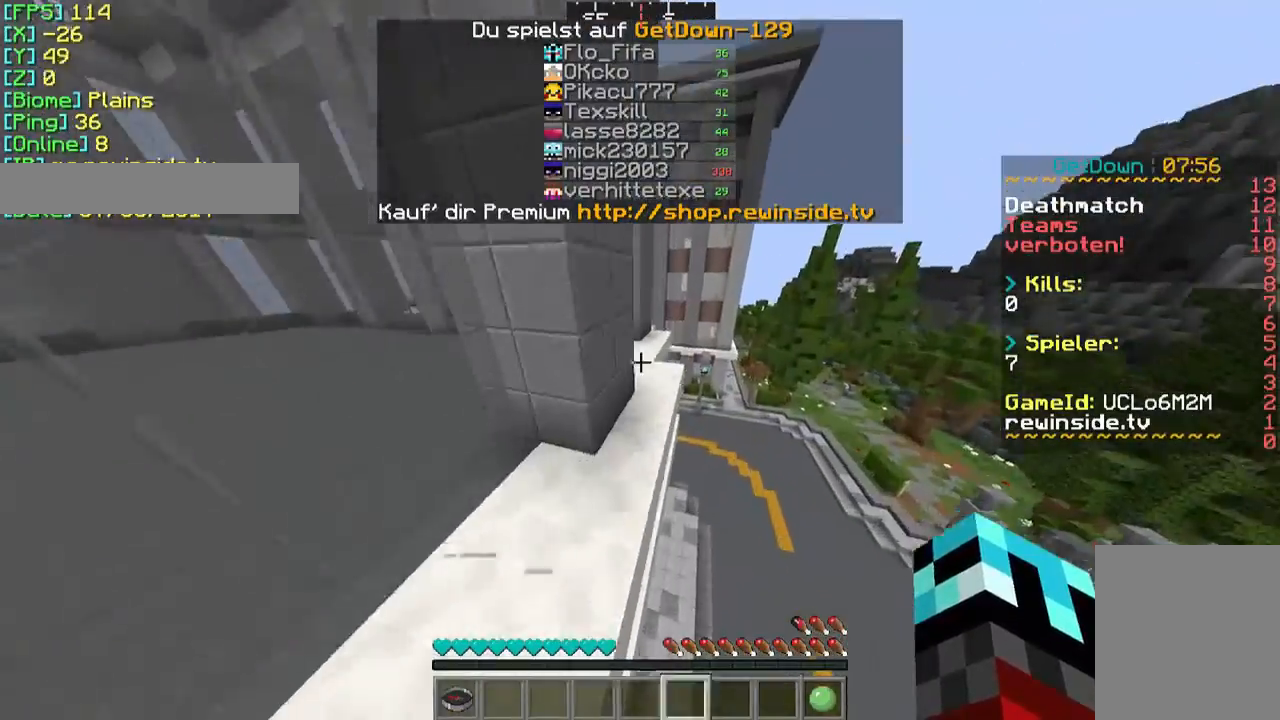
{"keys": ["w"], "mouse": [], "events": []}